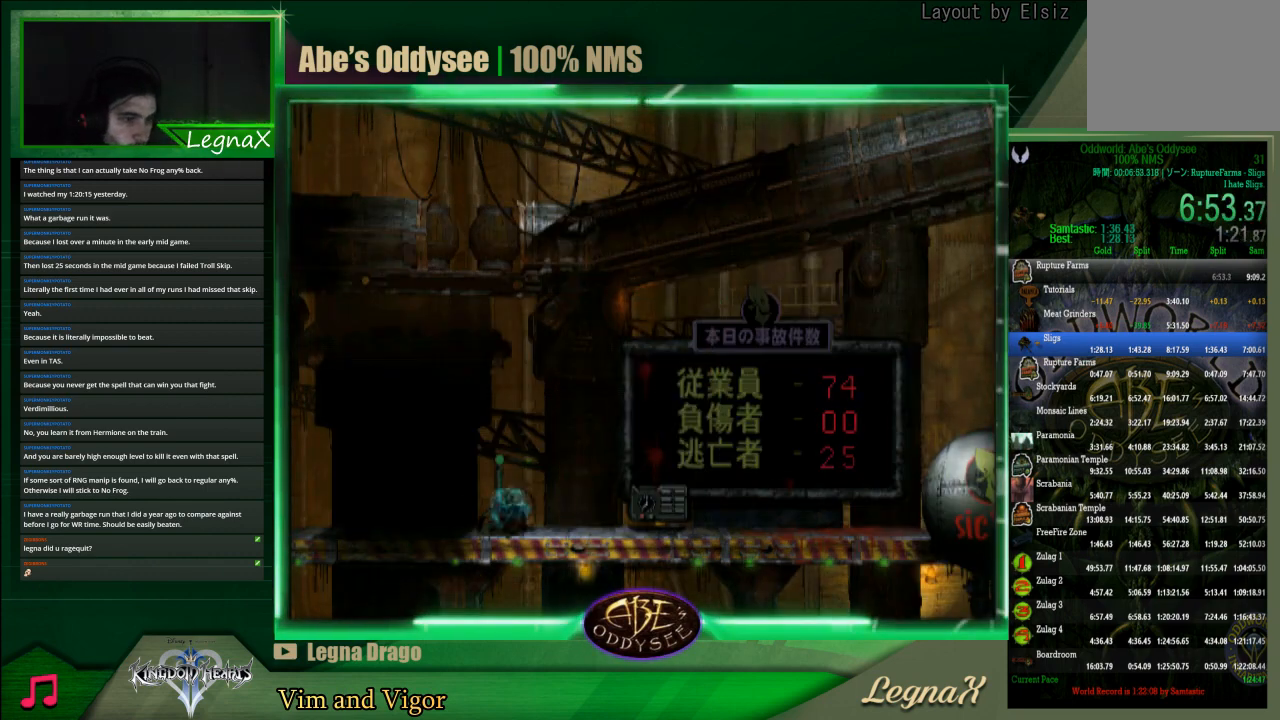
Gameplay with a controller (PlayStation layout); each line is a JSON object with the inputs held at the frame after it. "events" lists button and stick changes between this image and that frame as [ms after this image, input, new state], when the widget could be followed in between. Not read: L3 R3 right_stick.
{"buttons": ["CROSS", "R1"], "left_stick": "left", "events": []}
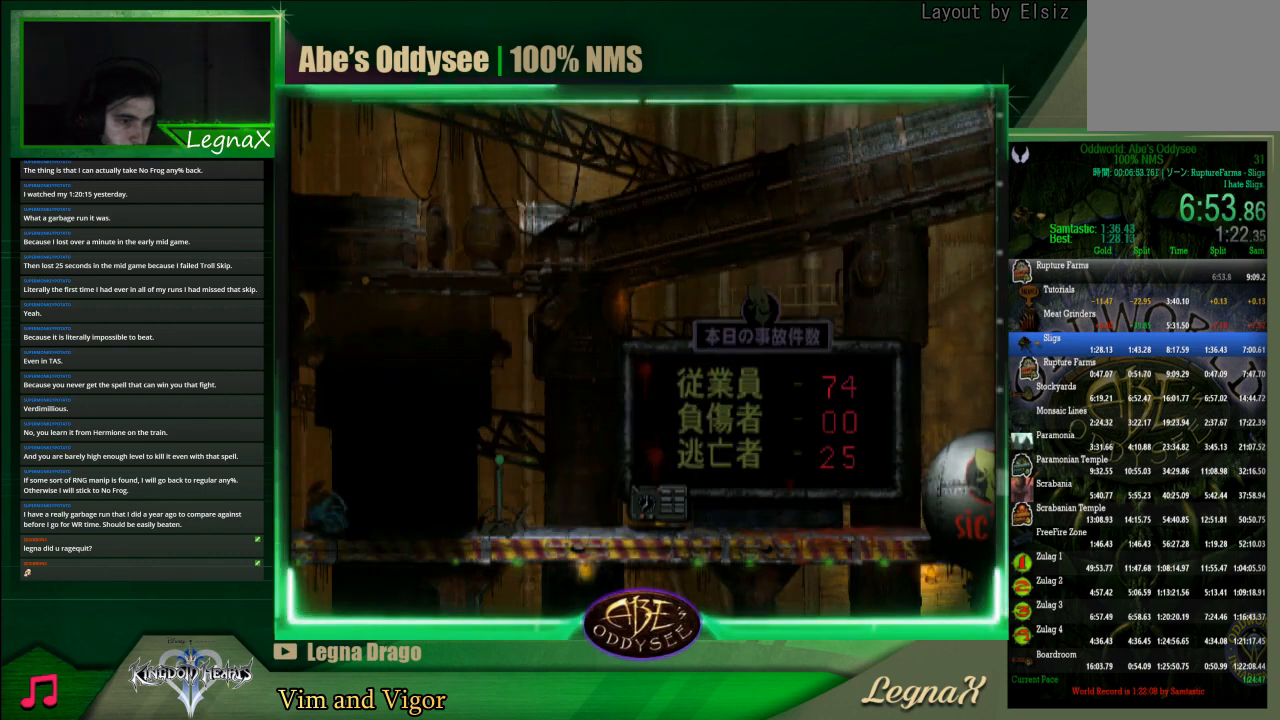
{"buttons": ["CROSS", "R1"], "left_stick": "center", "events": [[333, "left_stick", "center"]]}
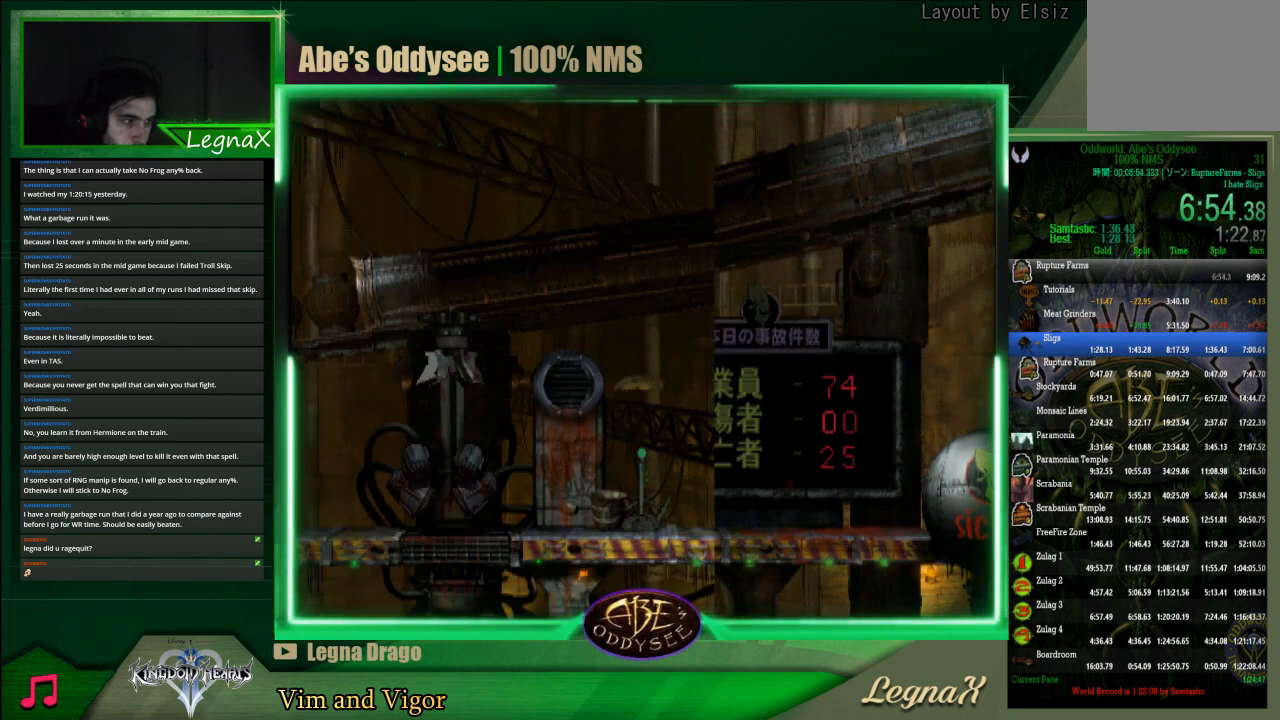
{"buttons": ["CROSS", "R1"], "left_stick": "center", "events": []}
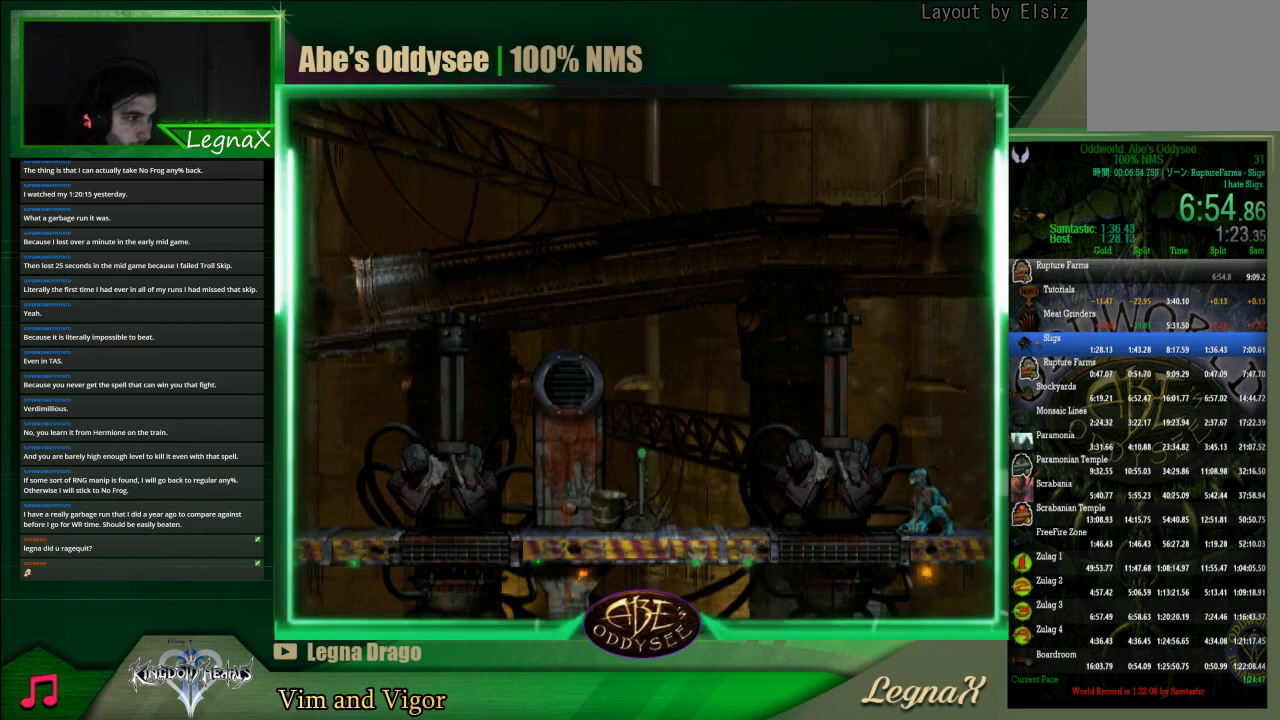
{"buttons": ["CROSS", "R1"], "left_stick": "center", "events": []}
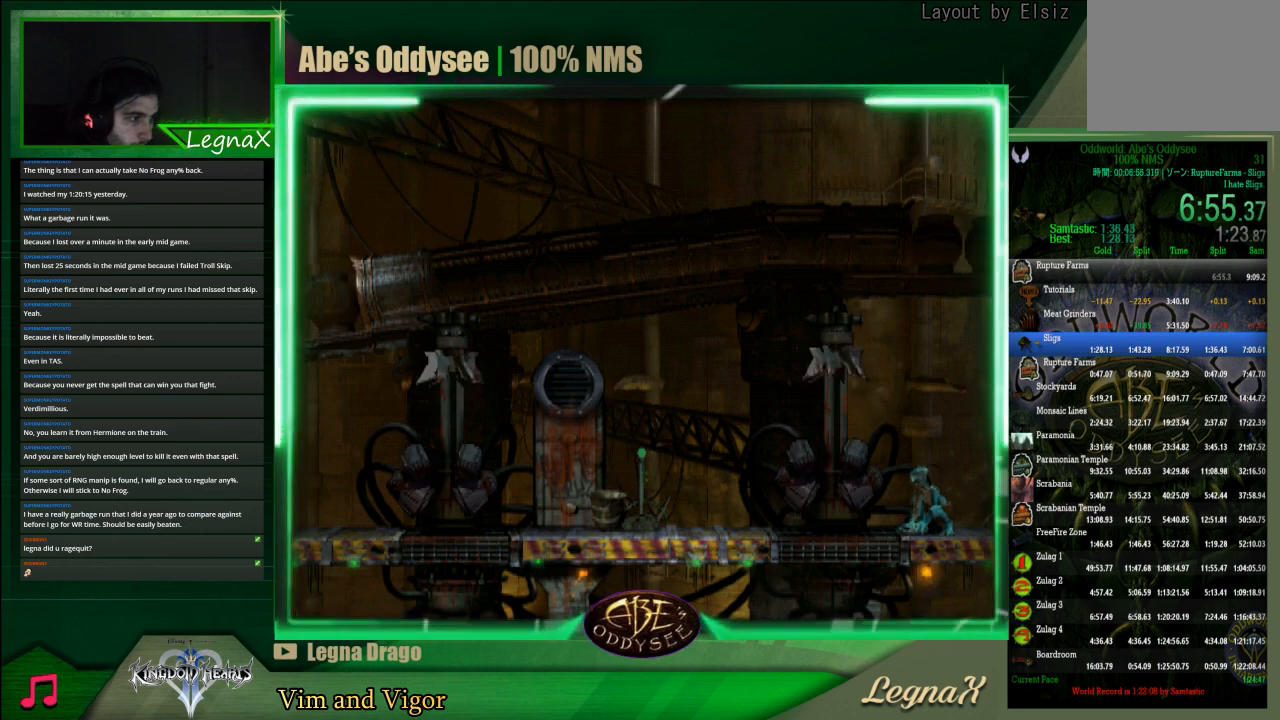
{"buttons": ["CROSS", "R1"], "left_stick": "left", "events": [[167, "left_stick", "left"]]}
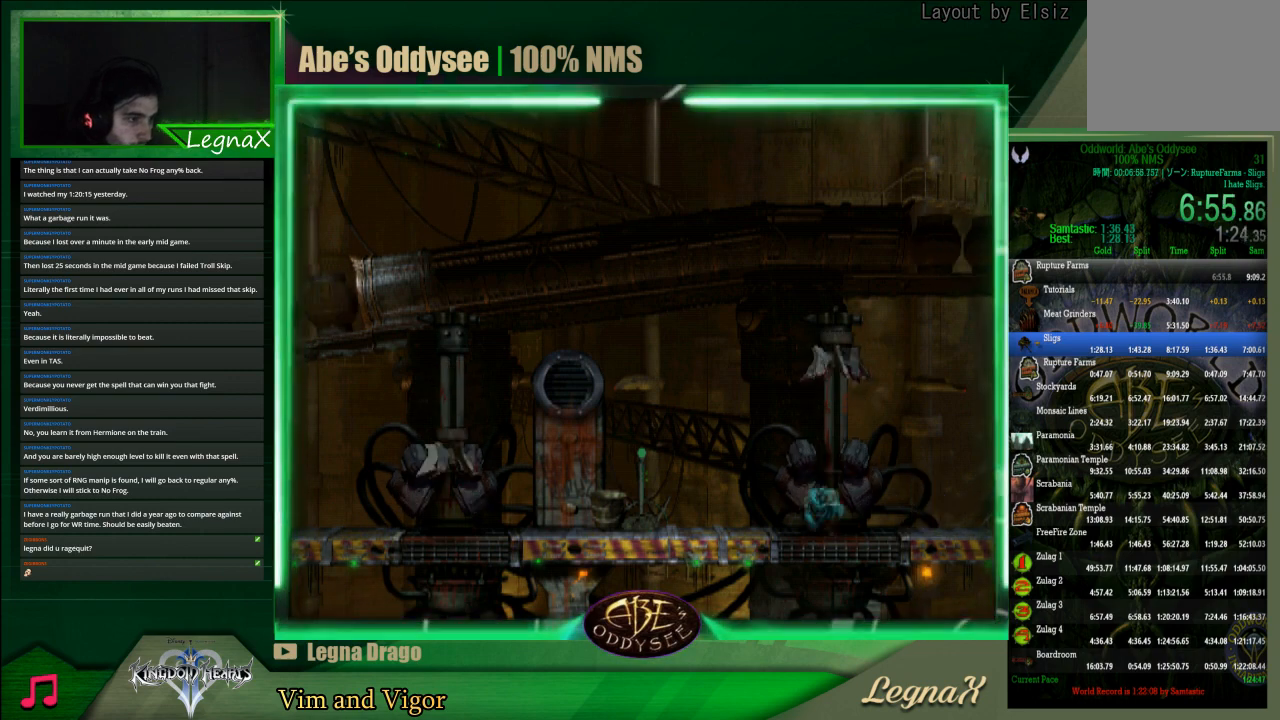
{"buttons": ["CROSS", "R1"], "left_stick": "left", "events": []}
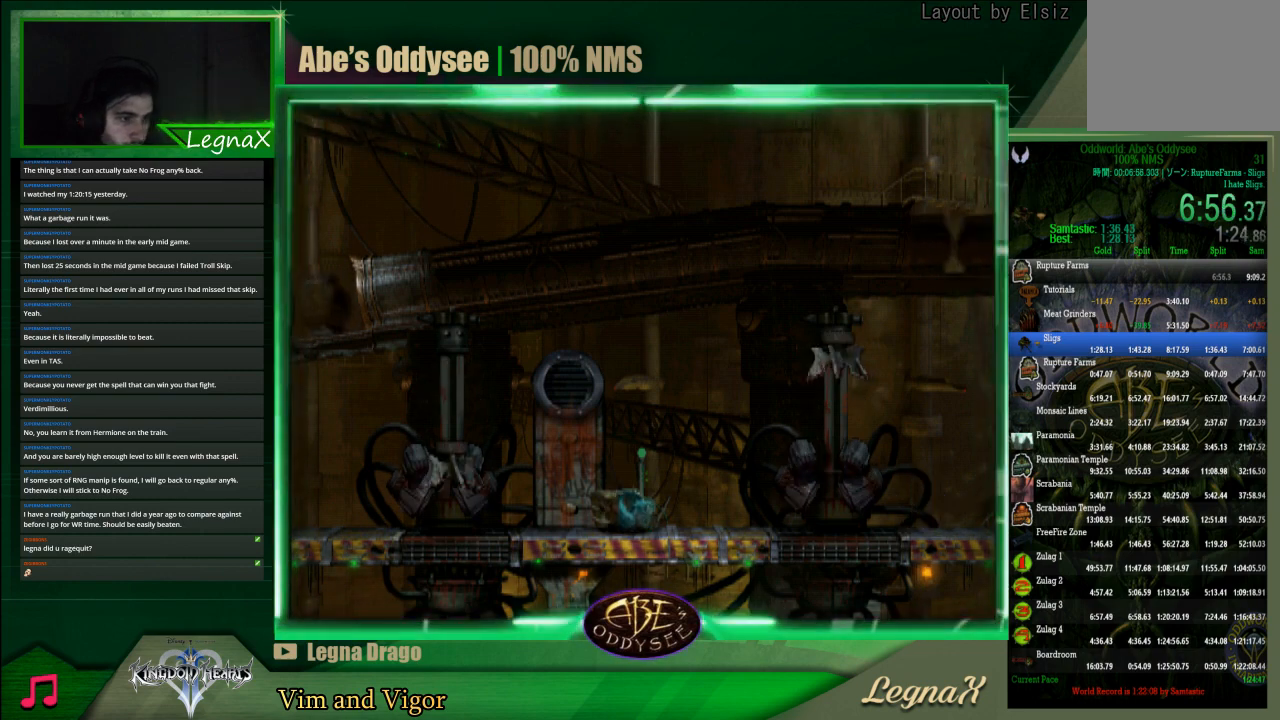
{"buttons": ["CROSS", "R1"], "left_stick": "left", "events": []}
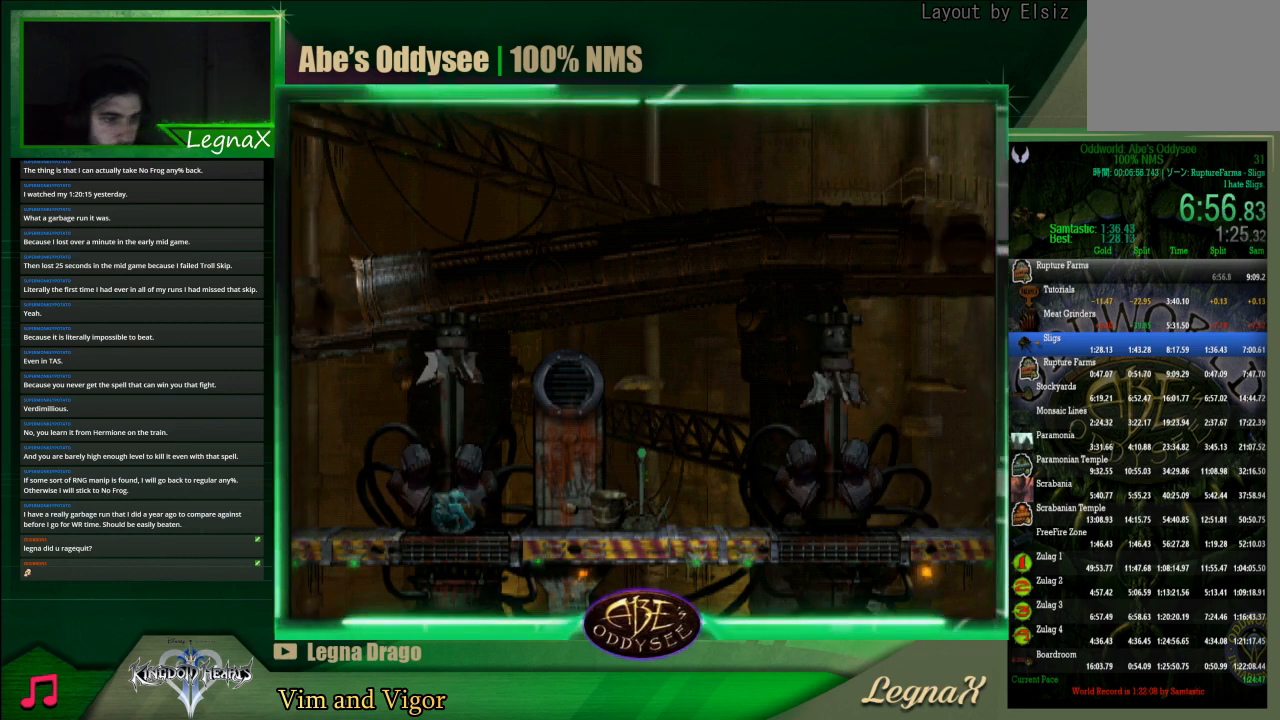
{"buttons": ["CROSS", "R1"], "left_stick": "left", "events": []}
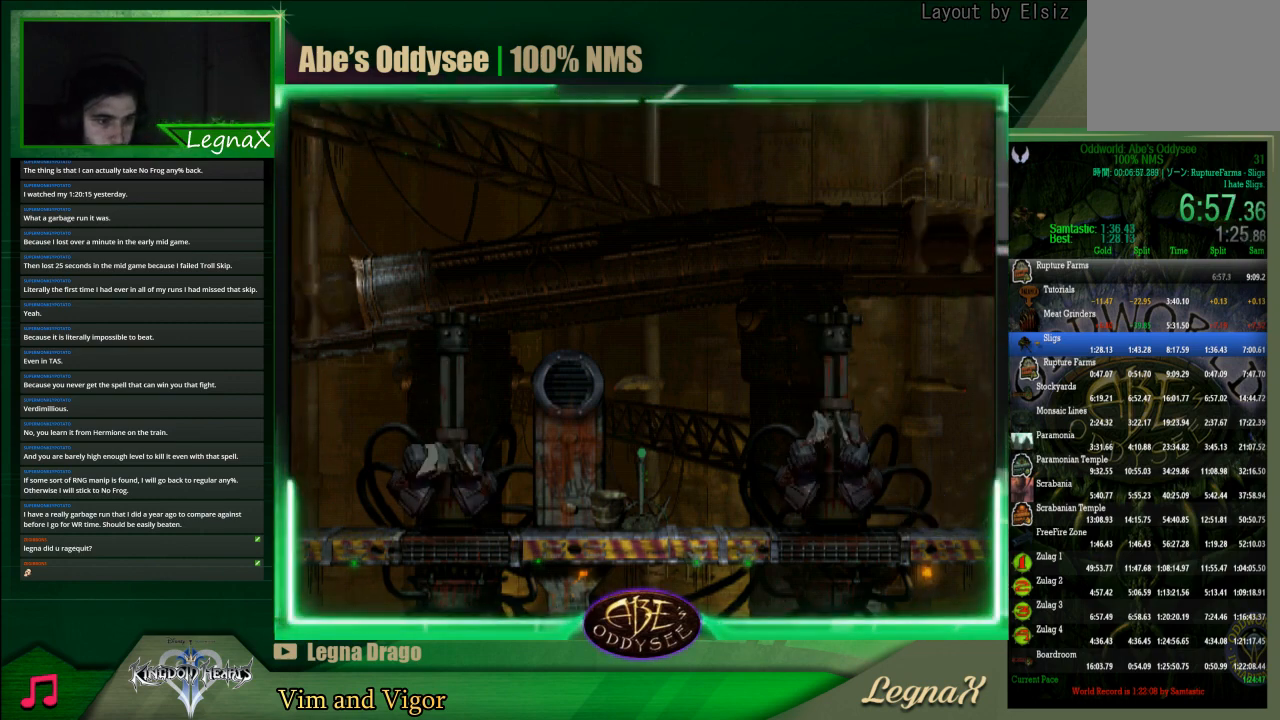
{"buttons": ["R1"], "left_stick": "left", "events": [[67, "CROSS", "up"]]}
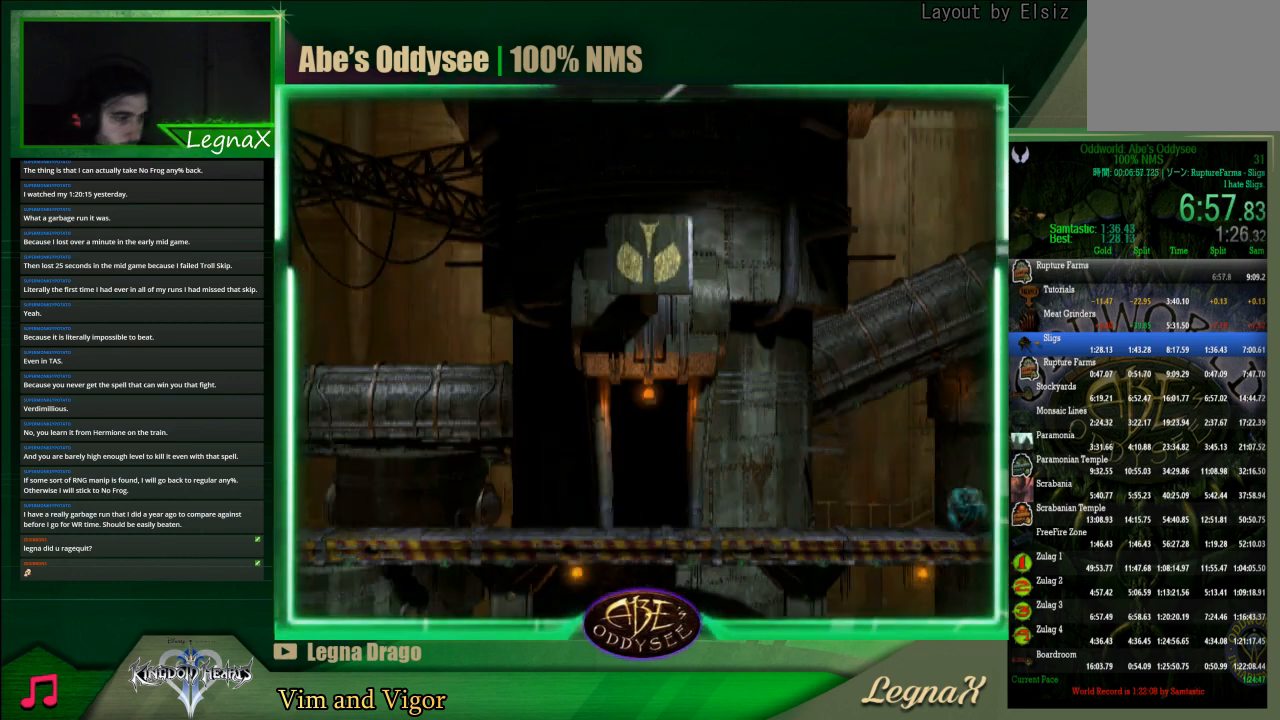
{"buttons": ["R1"], "left_stick": "left", "events": []}
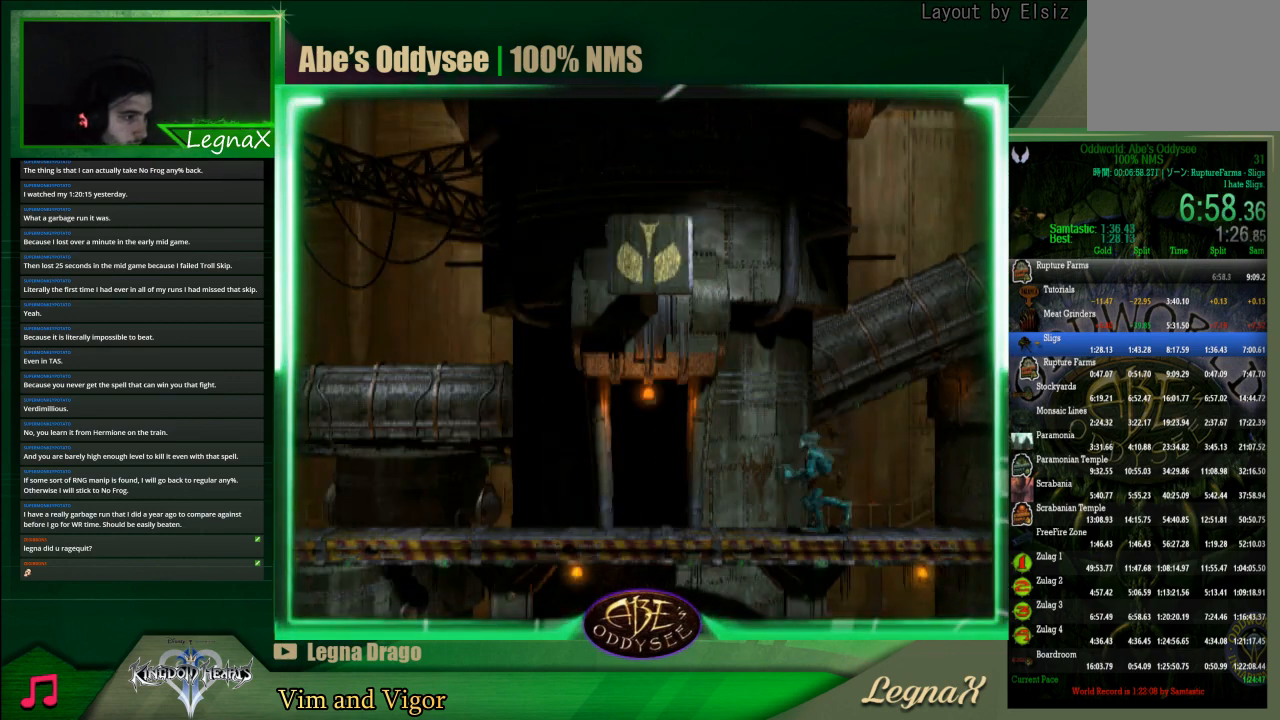
{"buttons": [], "left_stick": "up", "events": [[167, "R1", "up"], [200, "left_stick", "center"], [367, "left_stick", "up"]]}
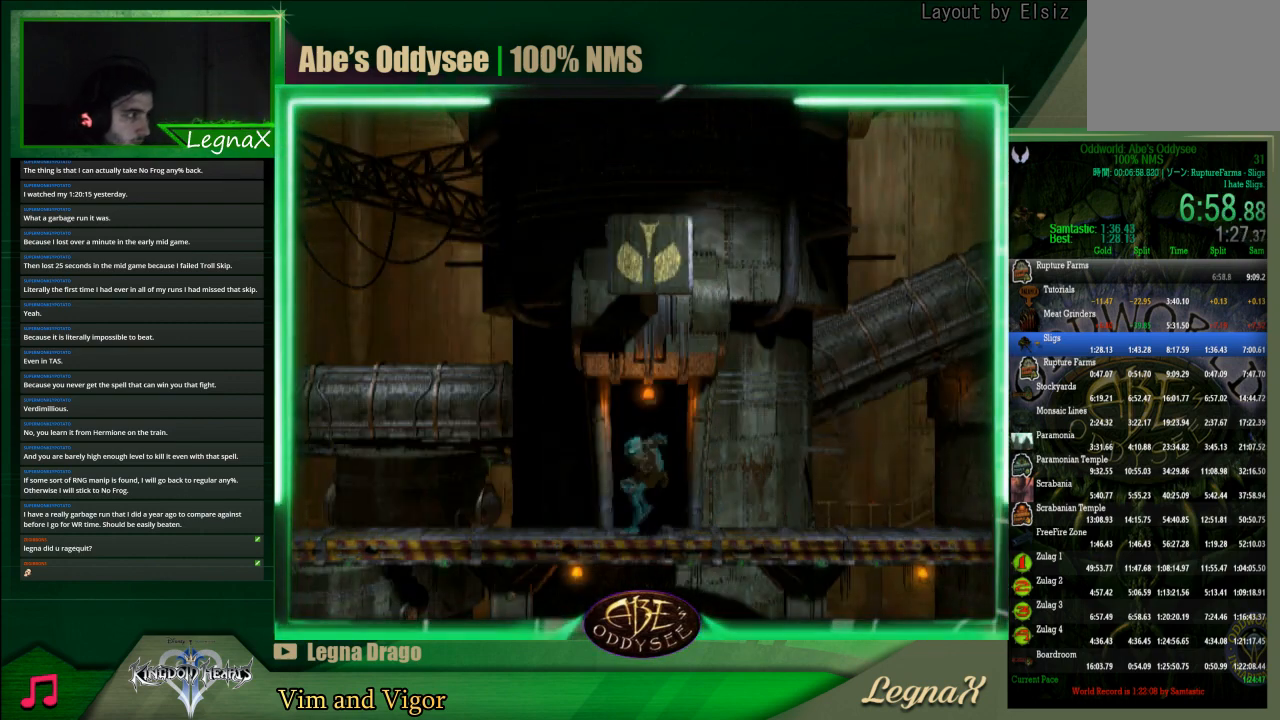
{"buttons": ["CROSS"], "left_stick": "center", "events": [[233, "CROSS", "down"], [233, "left_stick", "center"]]}
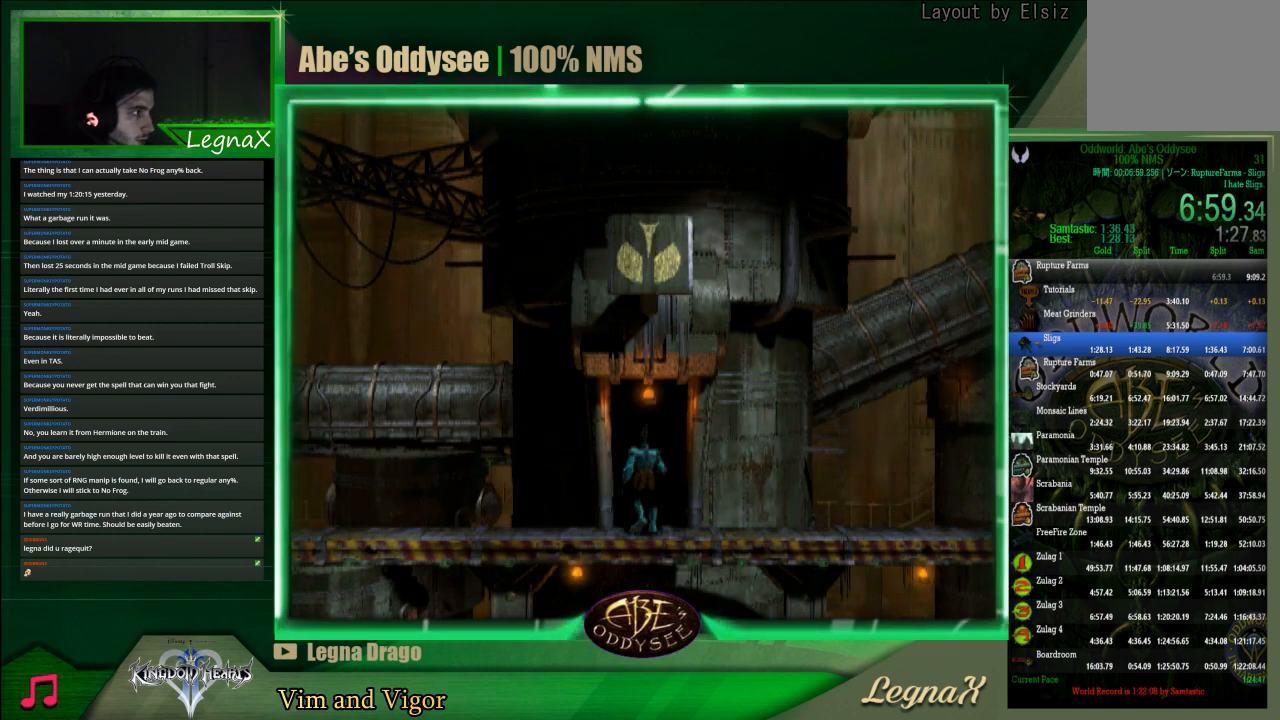
{"buttons": ["CROSS"], "left_stick": "center", "events": []}
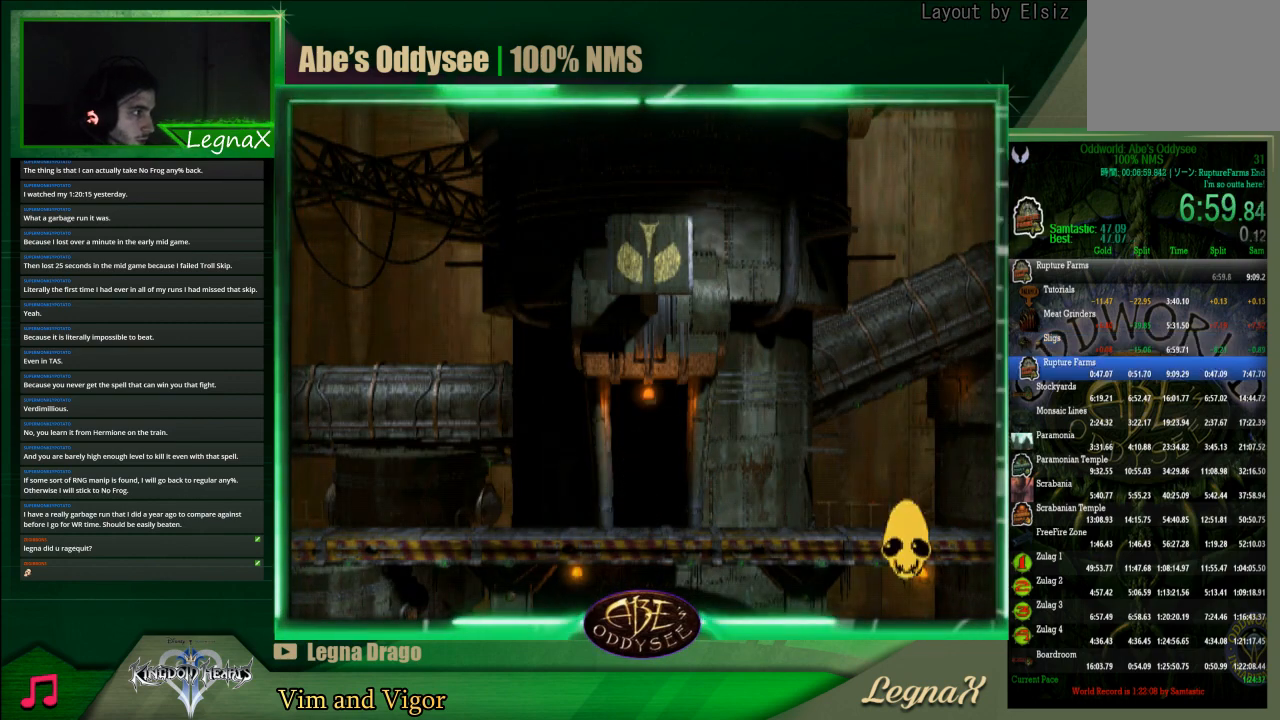
{"buttons": ["CROSS"], "left_stick": "center", "events": []}
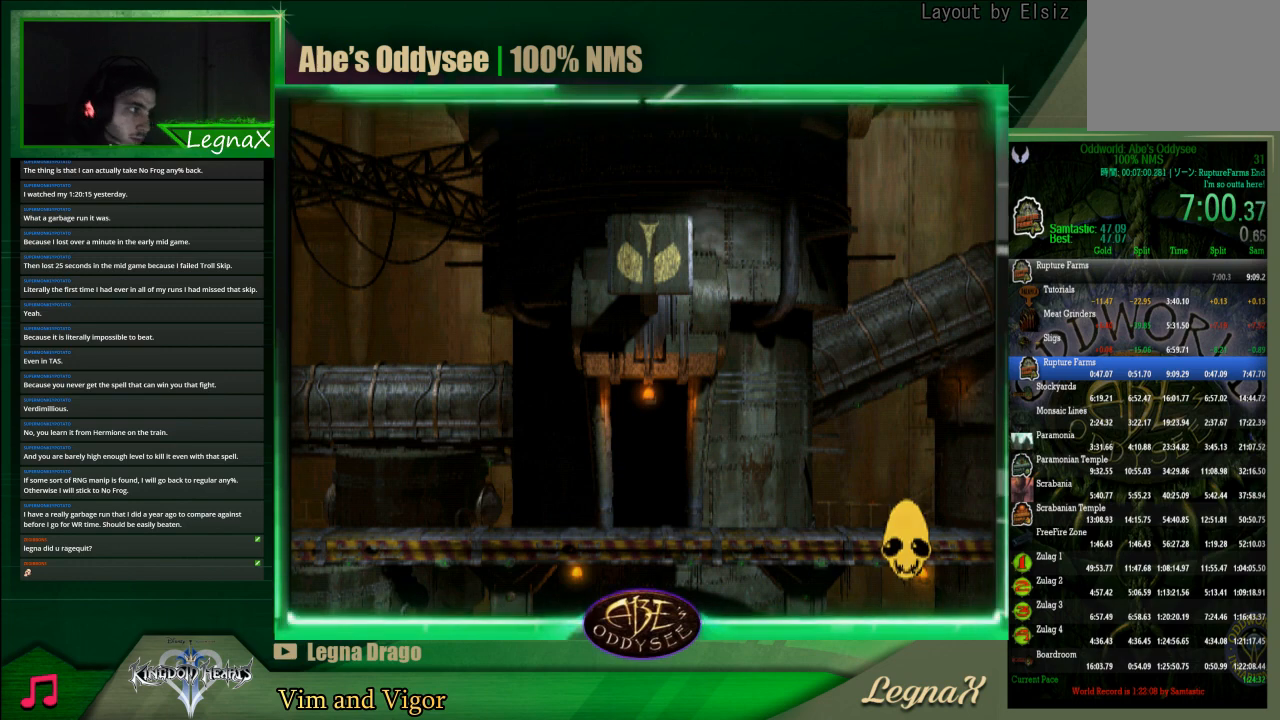
{"buttons": ["CROSS"], "left_stick": "center", "events": []}
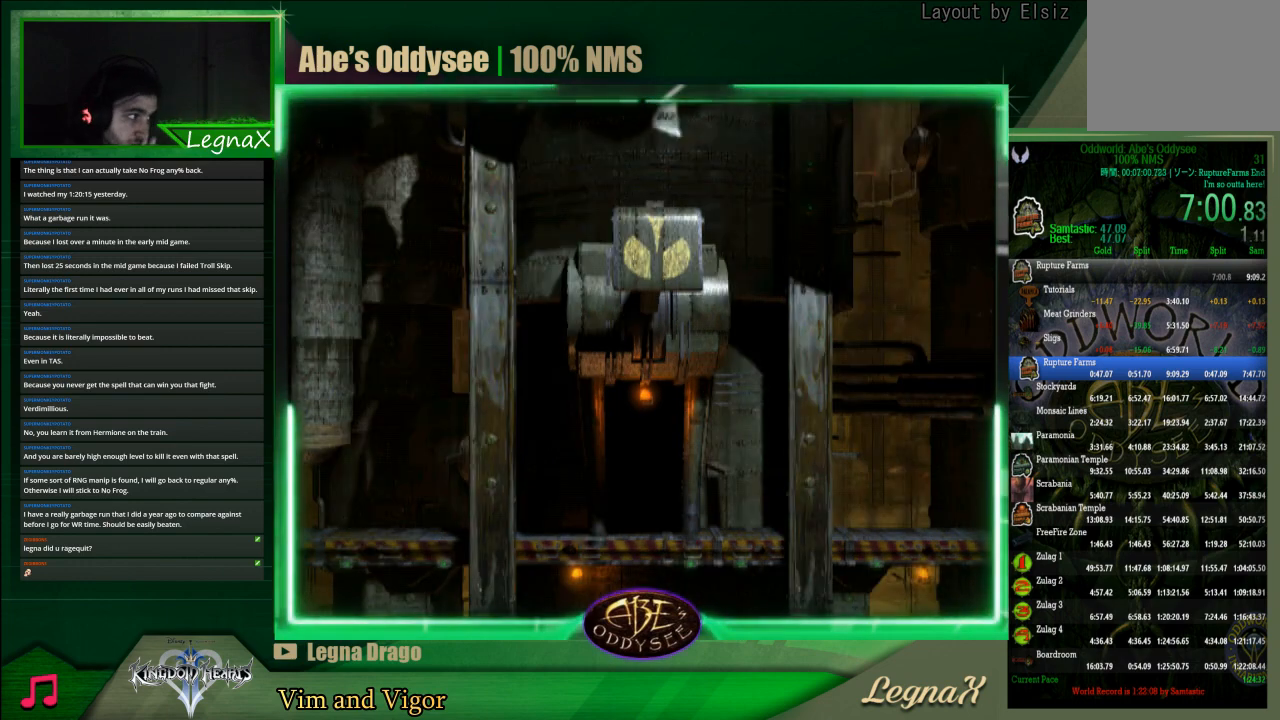
{"buttons": ["CROSS"], "left_stick": "center", "events": []}
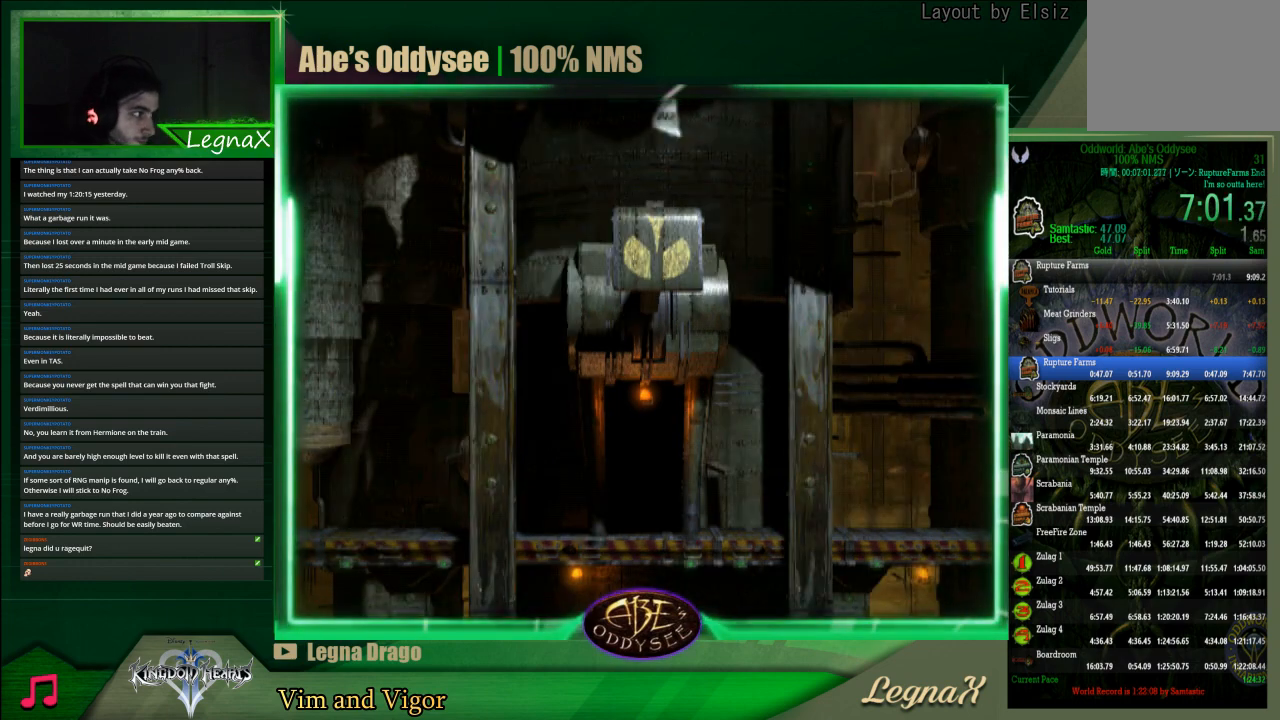
{"buttons": ["R1"], "left_stick": "left", "events": [[333, "CROSS", "up"], [367, "R1", "down"], [367, "left_stick", "left"]]}
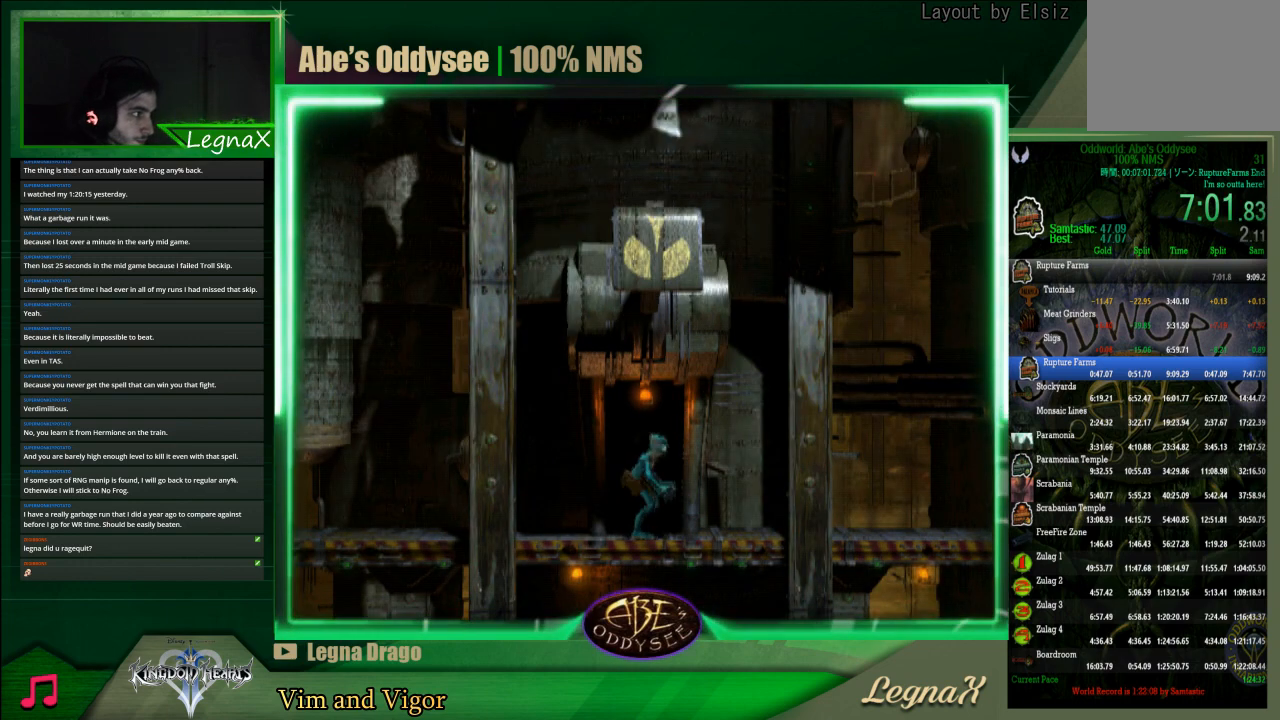
{"buttons": ["R1"], "left_stick": "left", "events": []}
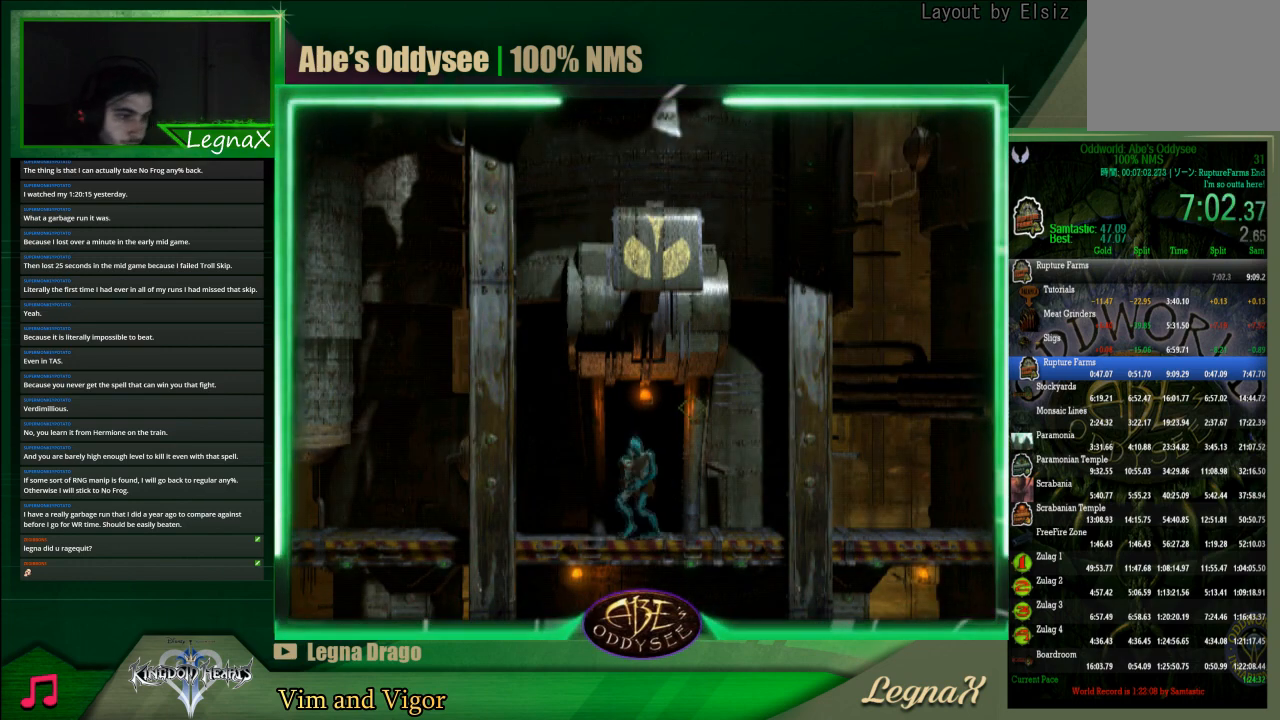
{"buttons": ["R1"], "left_stick": "left", "events": []}
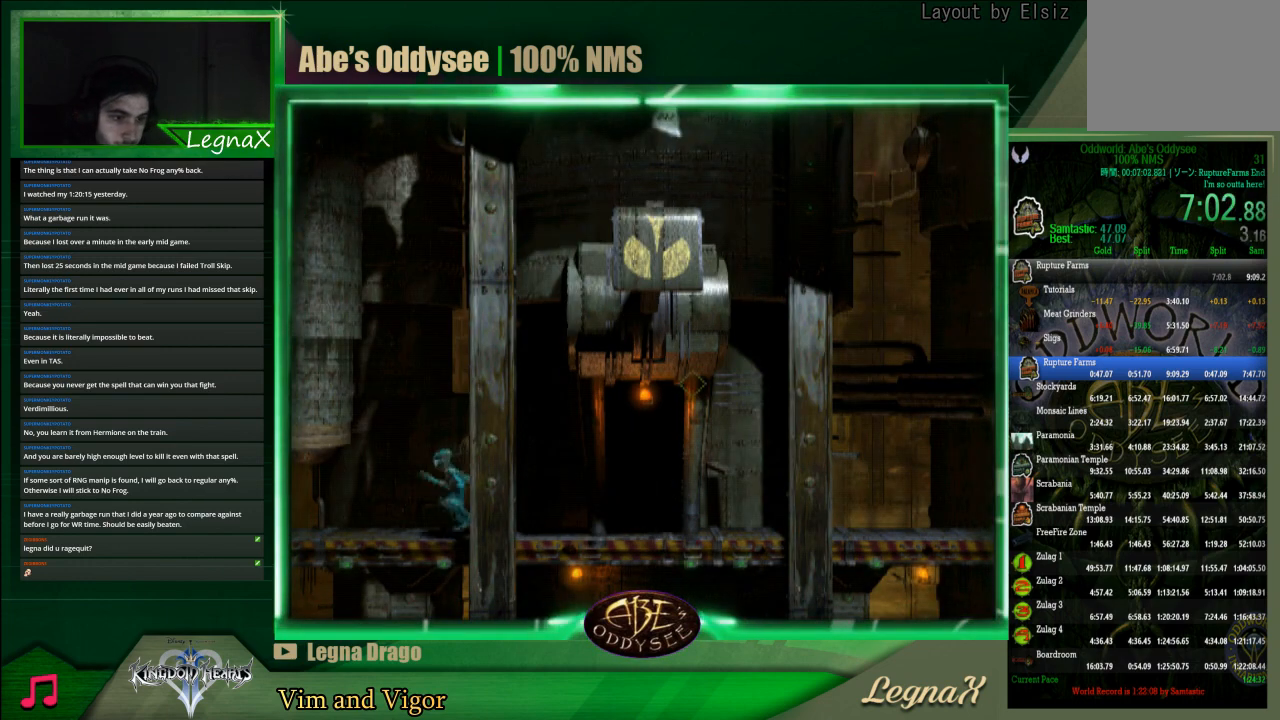
{"buttons": ["R1"], "left_stick": "left", "events": []}
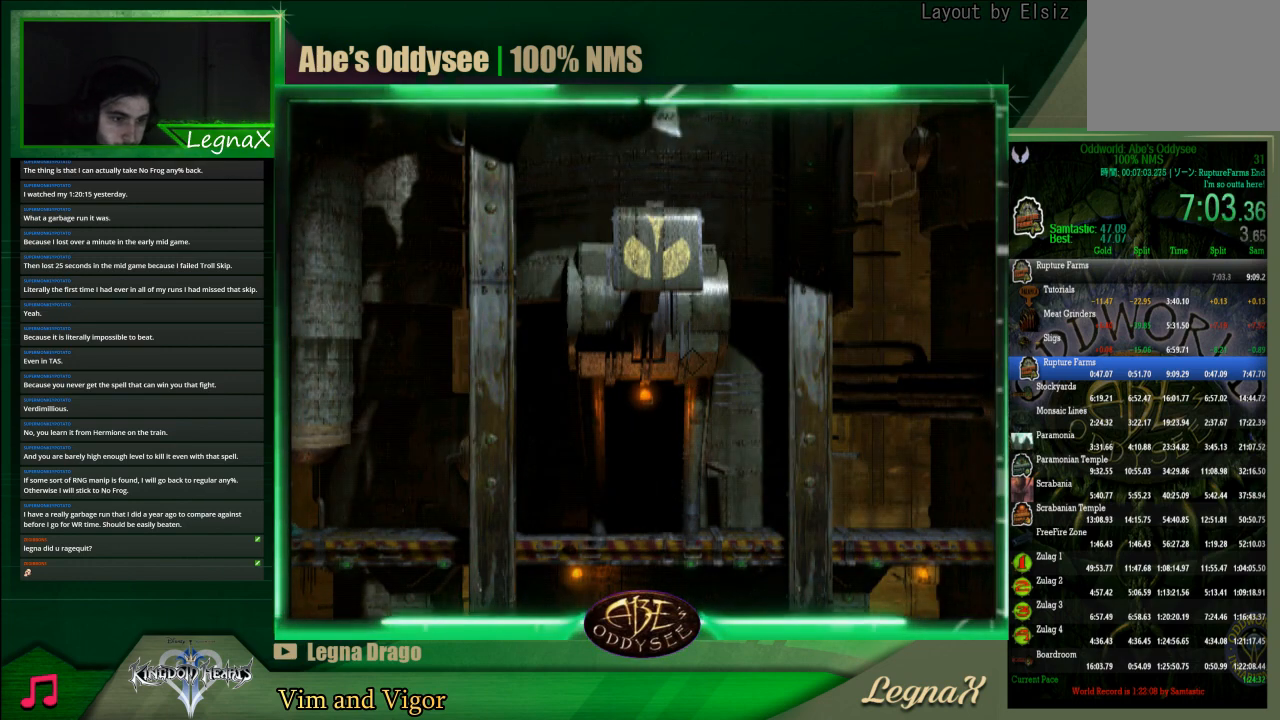
{"buttons": ["R1"], "left_stick": "left", "events": []}
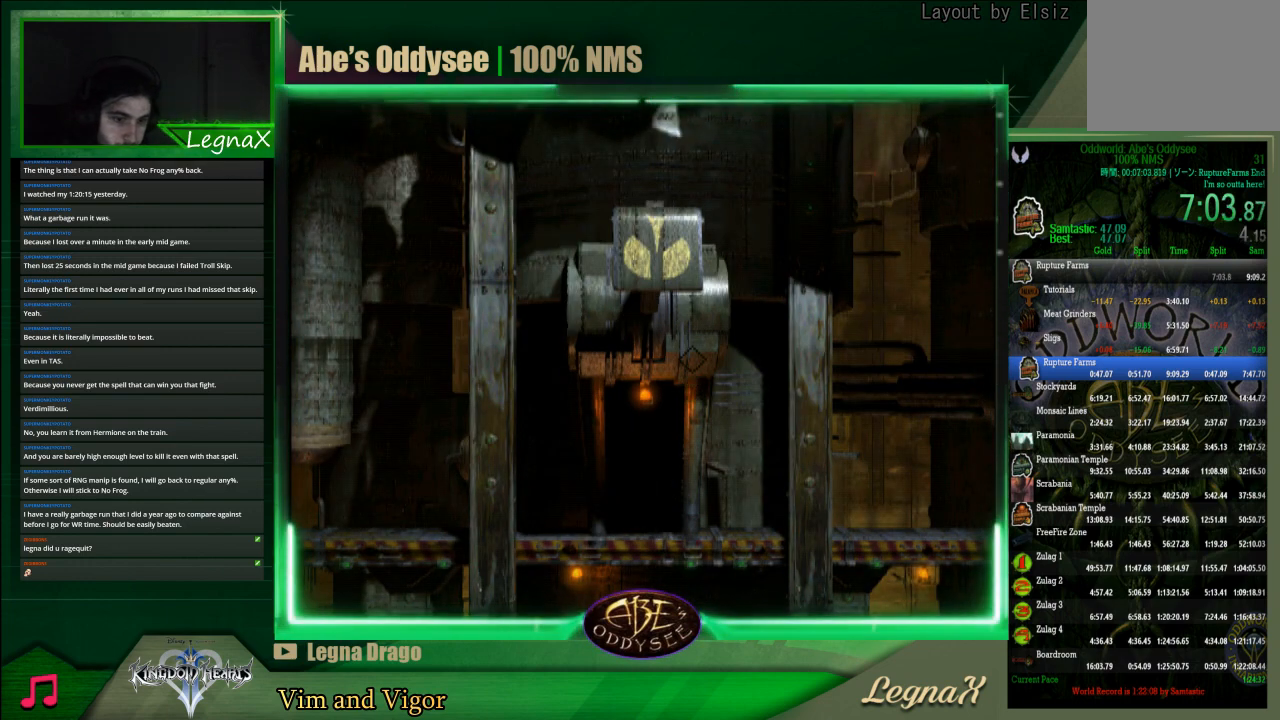
{"buttons": ["R1"], "left_stick": "left", "events": []}
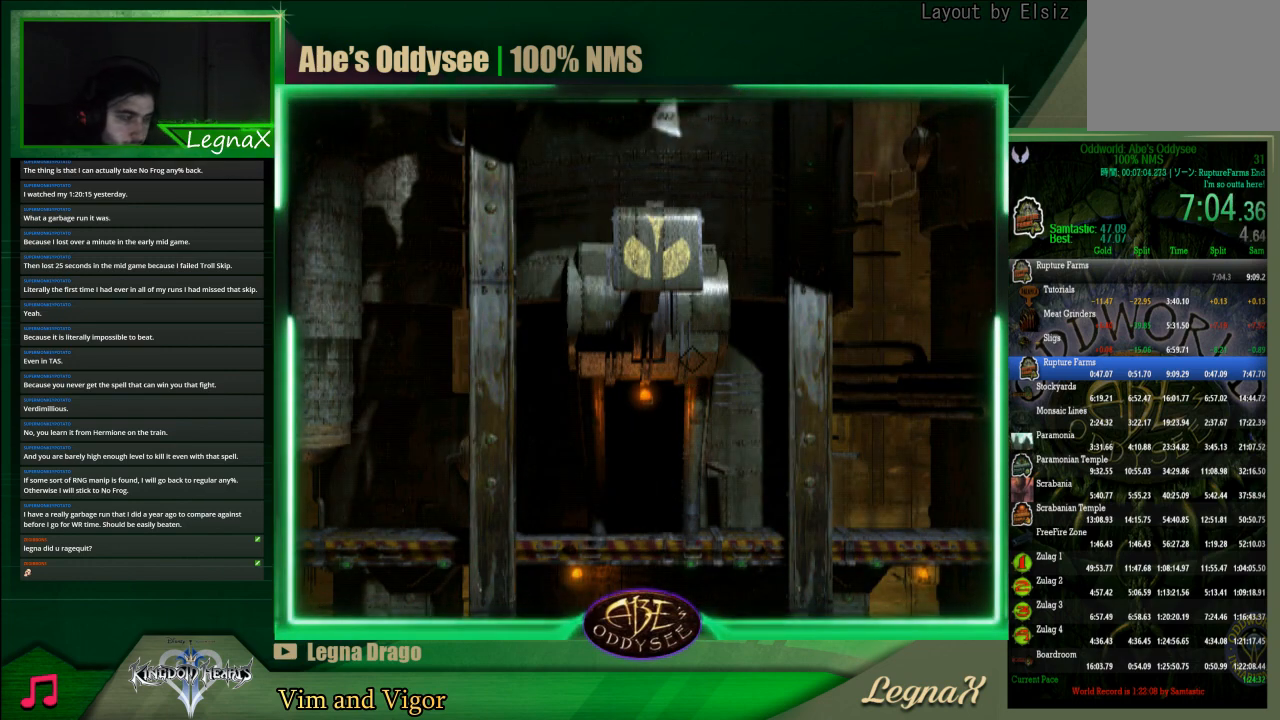
{"buttons": ["R1"], "left_stick": "left", "events": []}
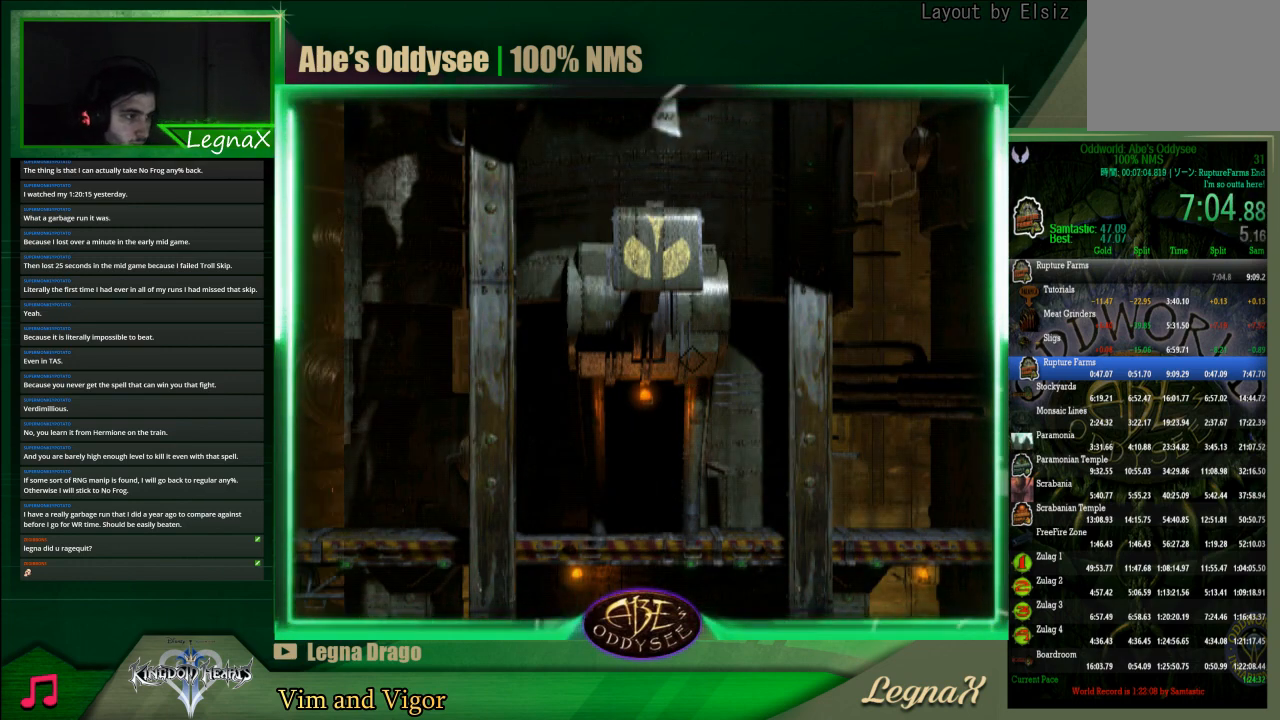
{"buttons": ["R1"], "left_stick": "left", "events": []}
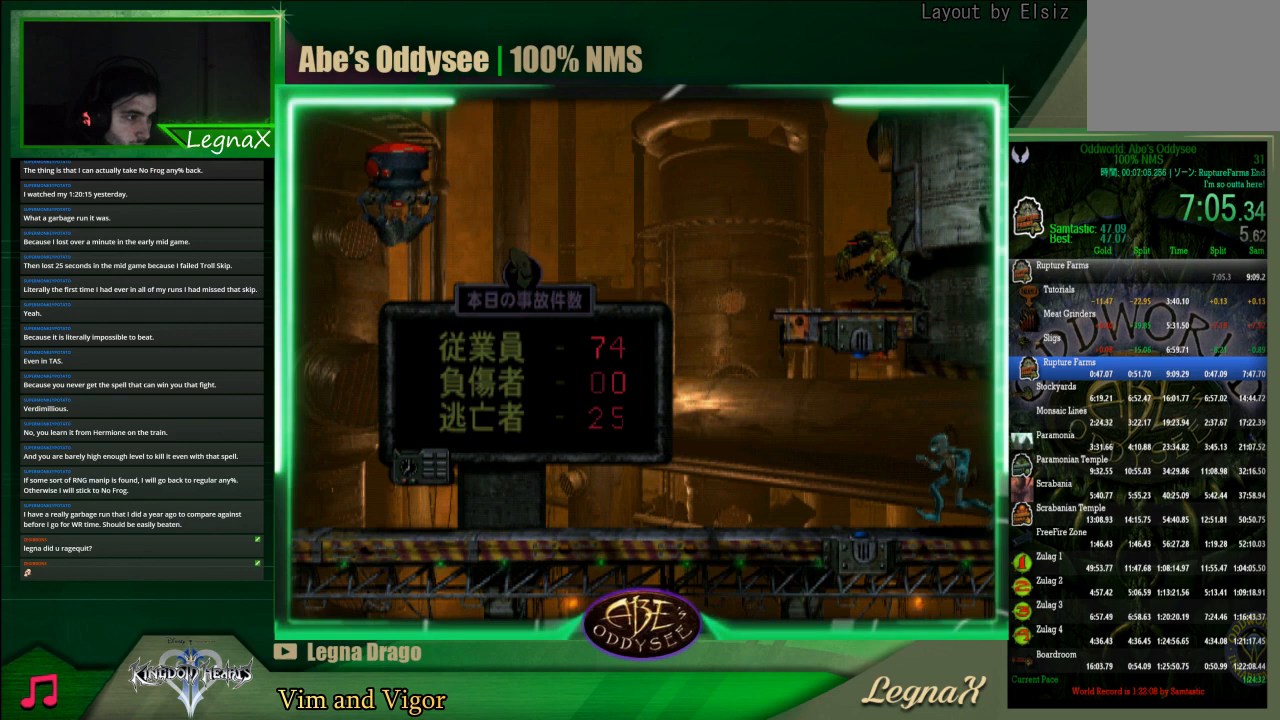
{"buttons": ["R1"], "left_stick": "left", "events": []}
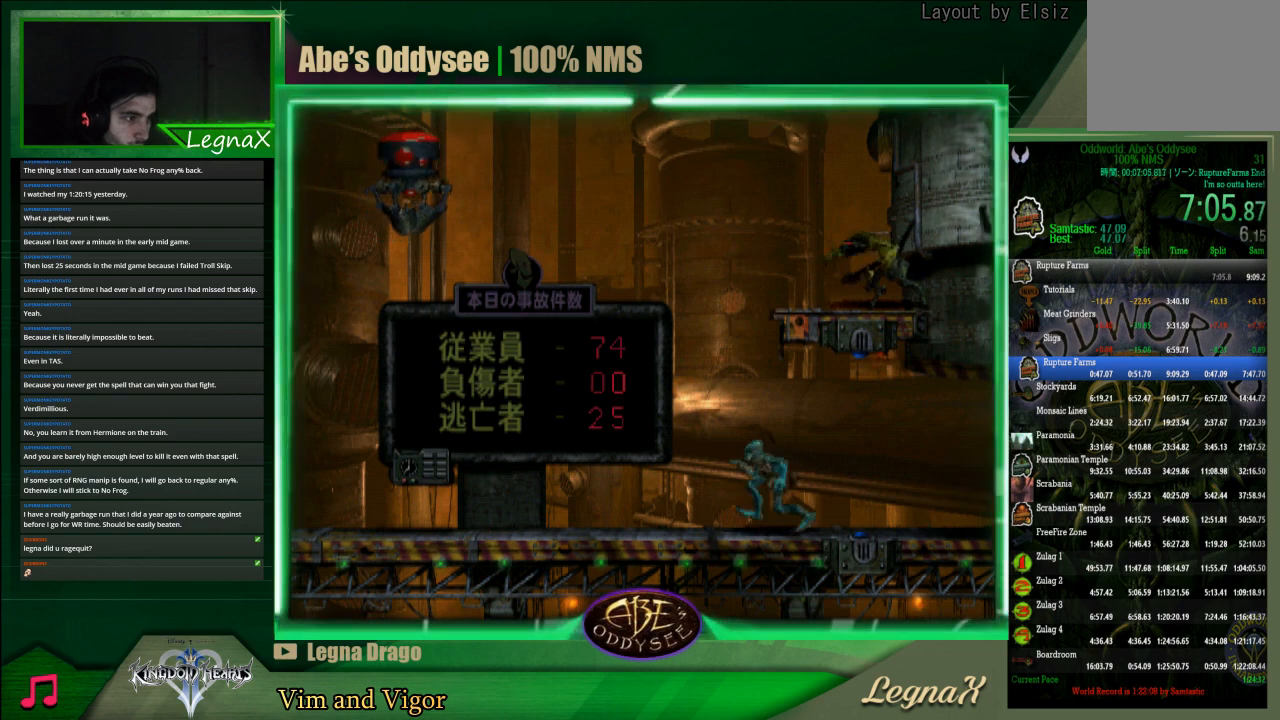
{"buttons": [], "left_stick": "right", "events": [[67, "R1", "up"], [300, "left_stick", "right"]]}
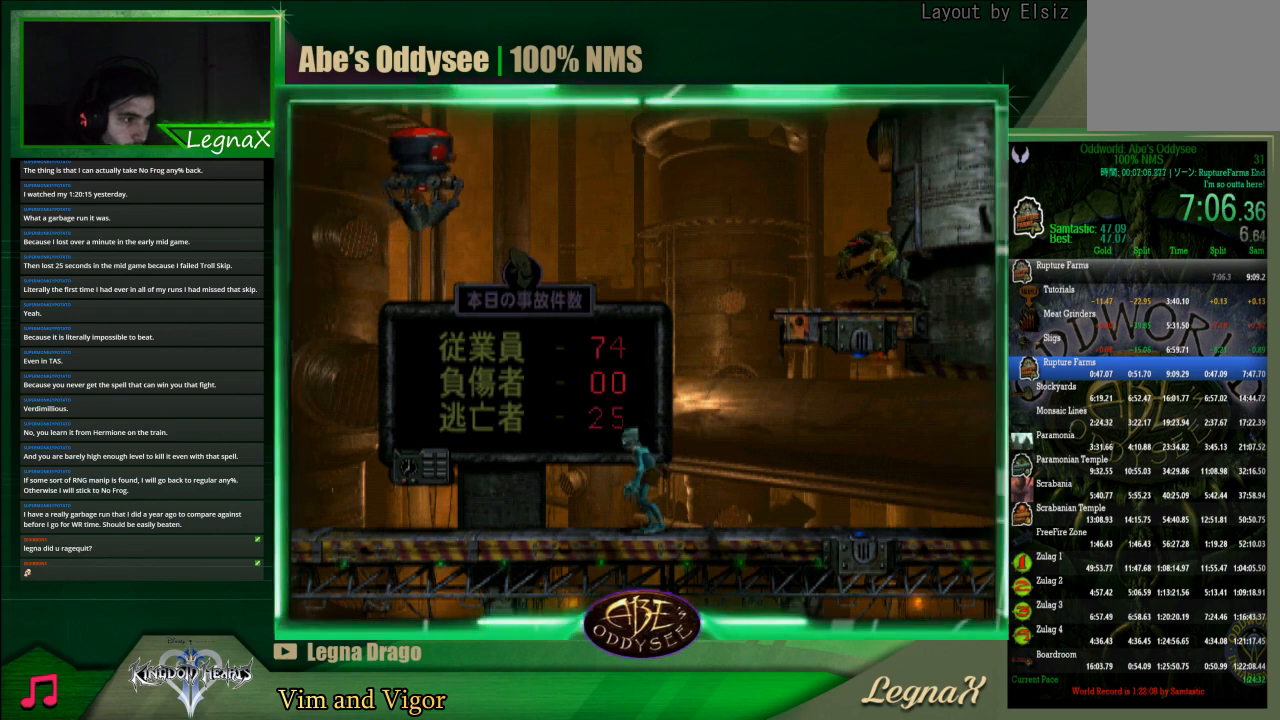
{"buttons": ["CIRCLE"], "left_stick": "center", "events": [[233, "left_stick", "center"], [433, "CIRCLE", "down"]]}
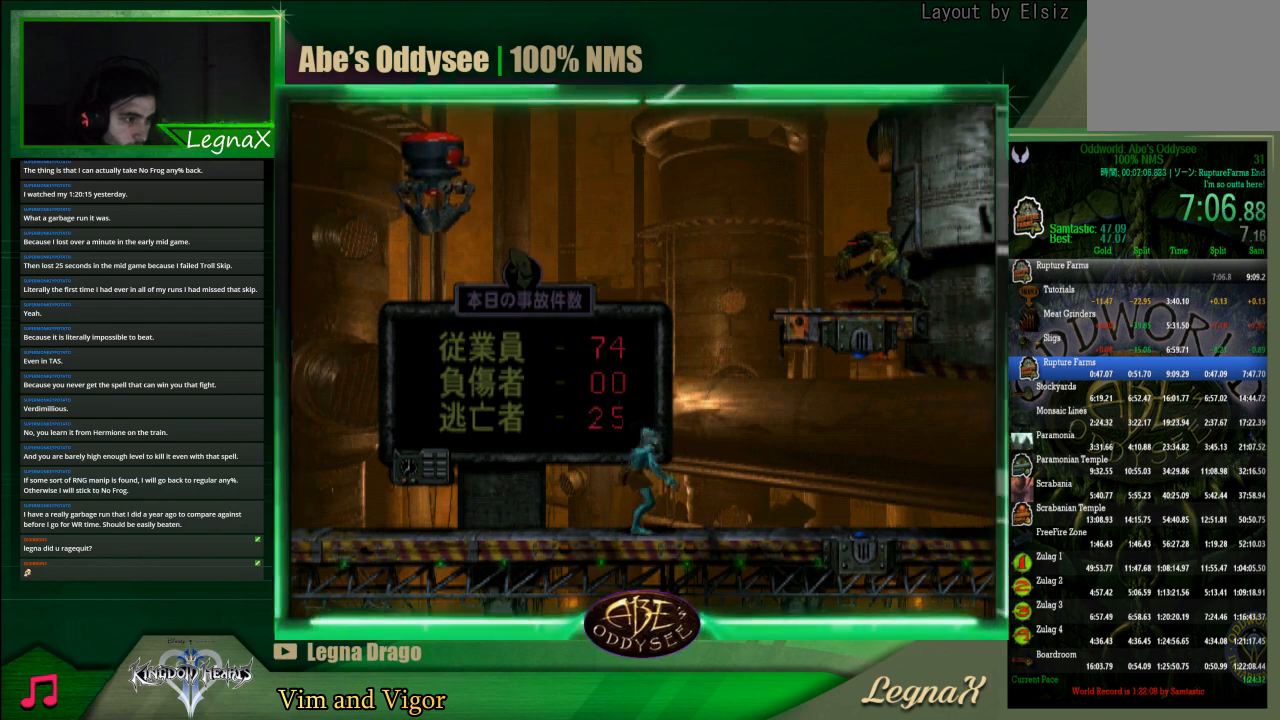
{"buttons": ["R1"], "left_stick": "left", "events": [[67, "left_stick", "left"], [267, "CIRCLE", "up"], [400, "R1", "down"]]}
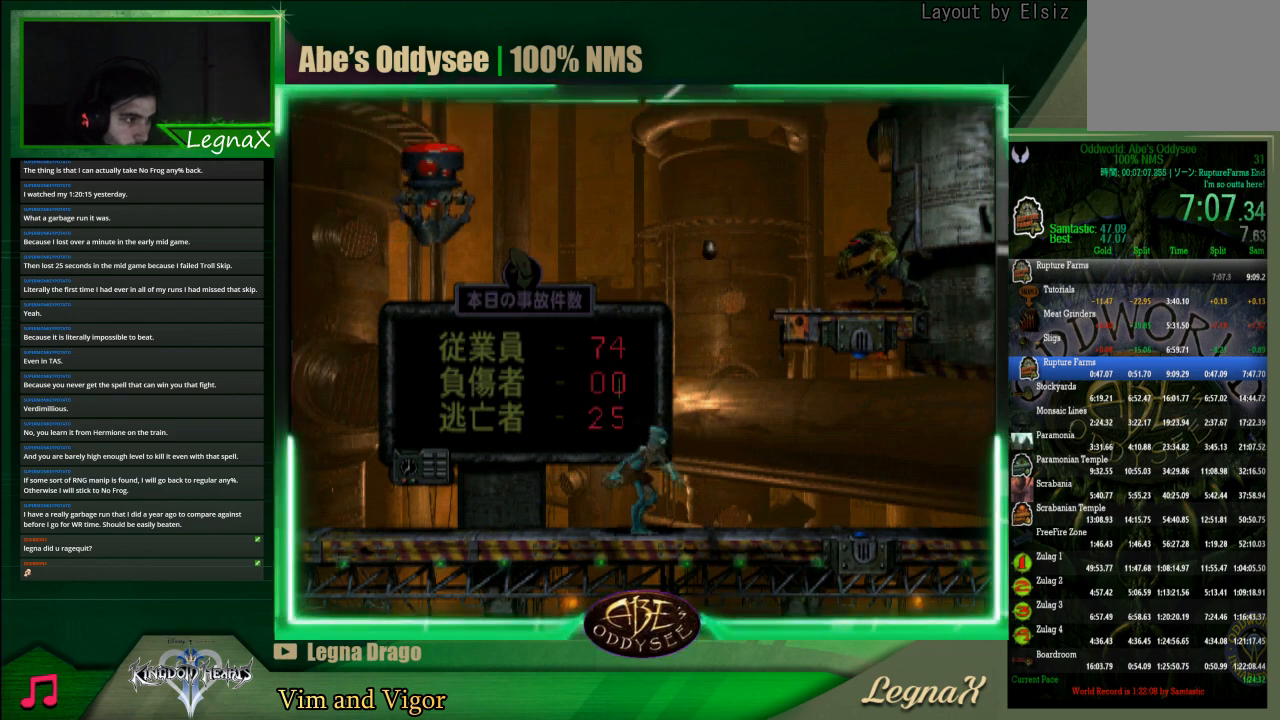
{"buttons": ["CROSS", "R1"], "left_stick": "left", "events": [[300, "CROSS", "down"]]}
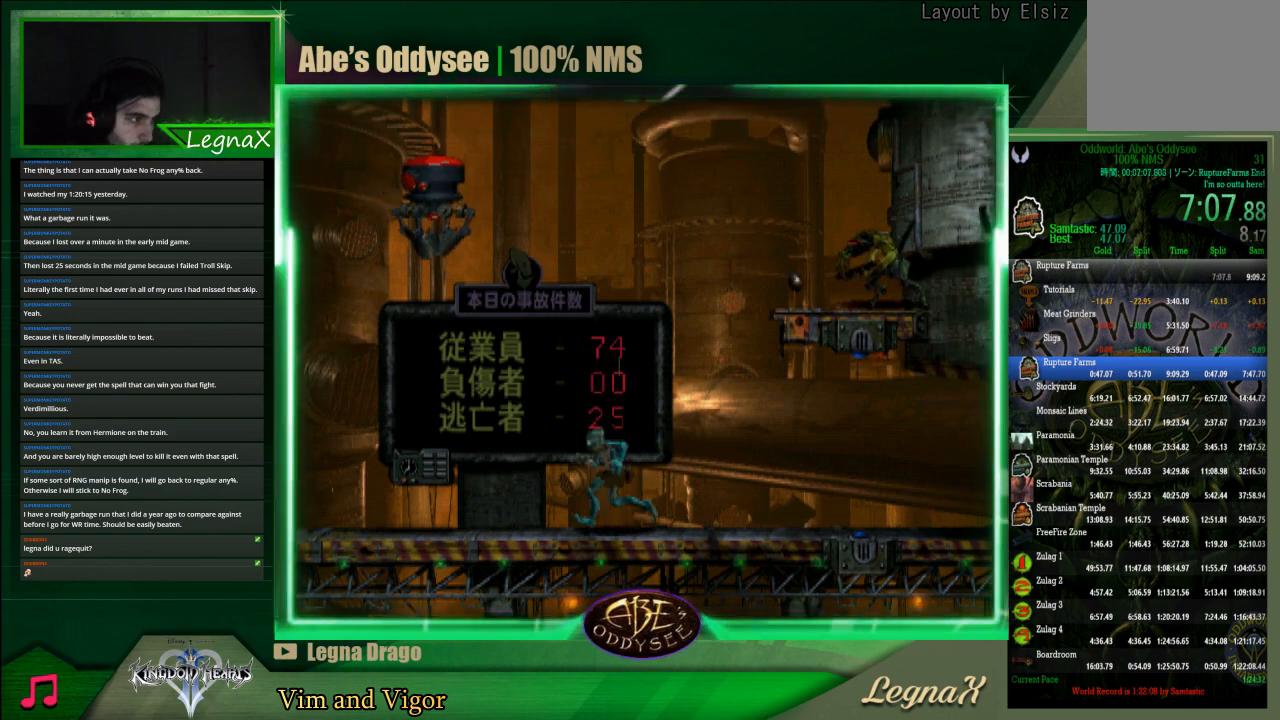
{"buttons": ["CROSS", "R1"], "left_stick": "left", "events": []}